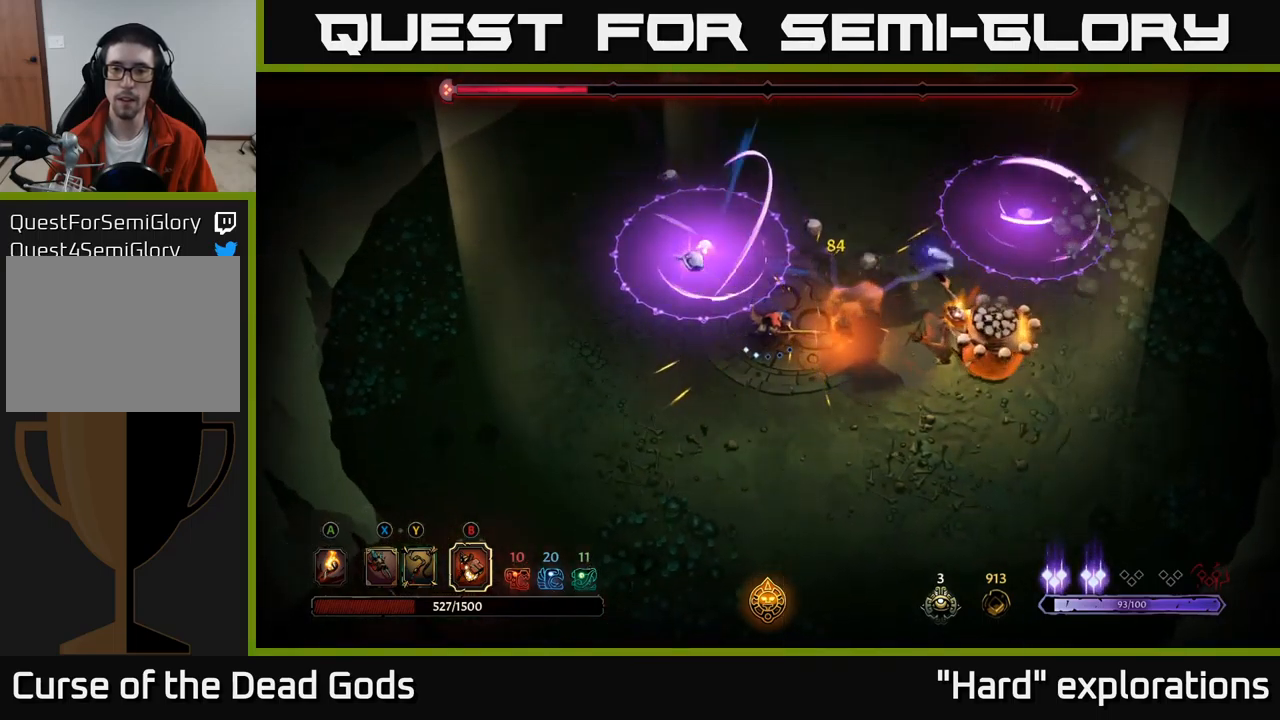
Gameplay with a controller (Xbox layout); each line is a JSON object with the inputs held at the frame after it. "events" lists button and stick changes between this image and that frame as [ms after this image, input, new state], when the widget could be followed in between.
{"buttons": ["X"], "left_stick": "down-right", "right_stick": "center", "events": [[467, "X", "down"]]}
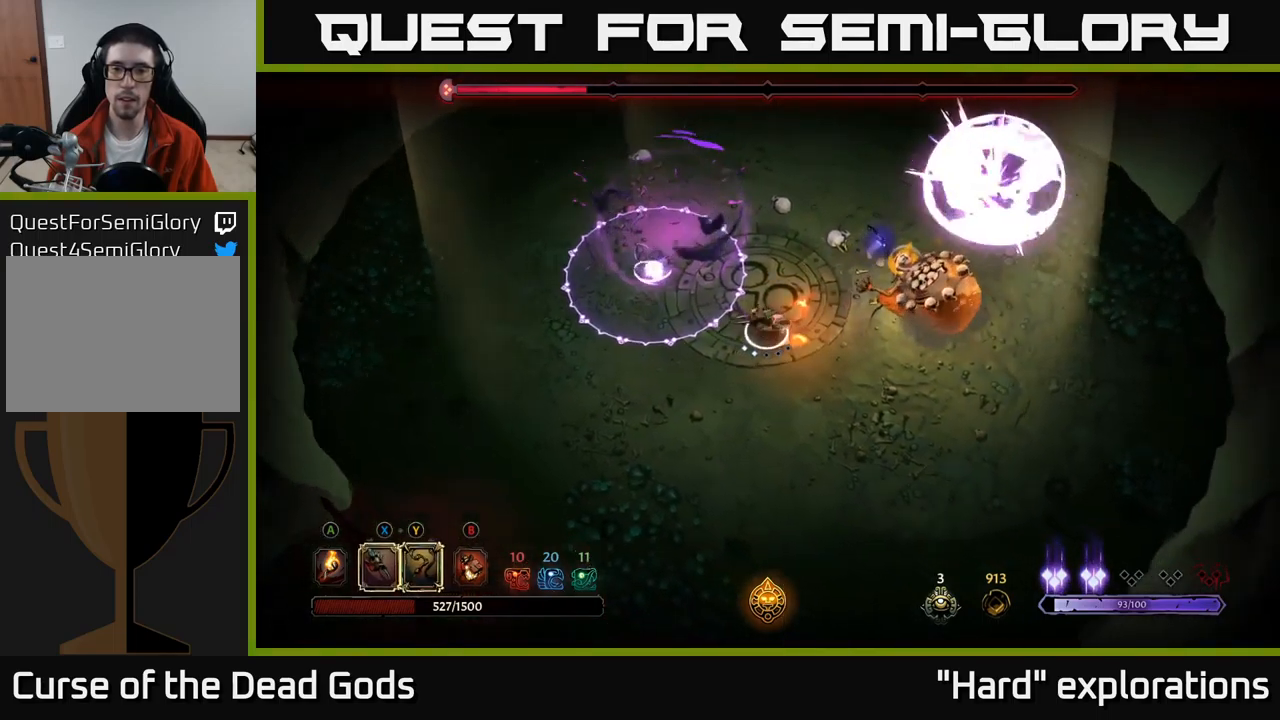
{"buttons": ["X"], "left_stick": "right", "right_stick": "center", "events": [[17, "X", "up"], [17, "left_stick", "right"], [83, "X", "down"], [150, "X", "up"], [283, "X", "down"], [367, "X", "up"], [467, "X", "down"]]}
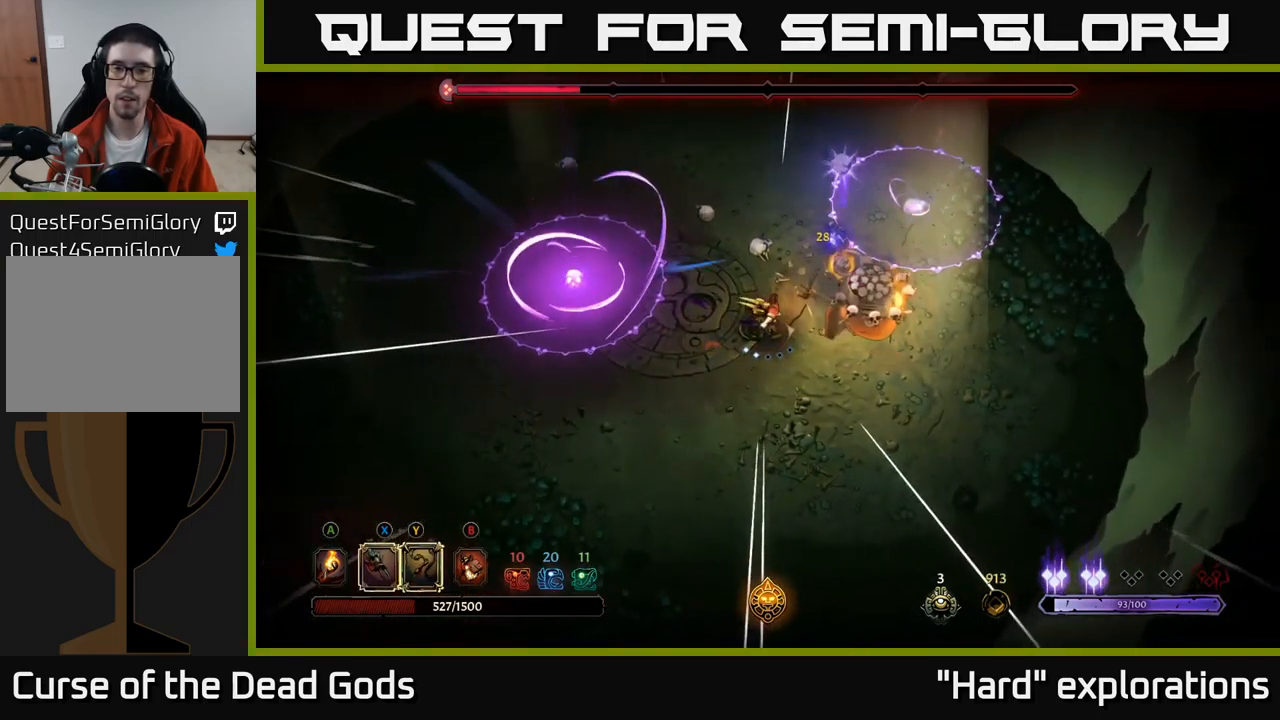
{"buttons": ["X"], "left_stick": "up-right", "right_stick": "center", "events": [[83, "X", "up"], [183, "X", "down"], [283, "X", "up"], [383, "X", "down"], [467, "left_stick", "up-right"]]}
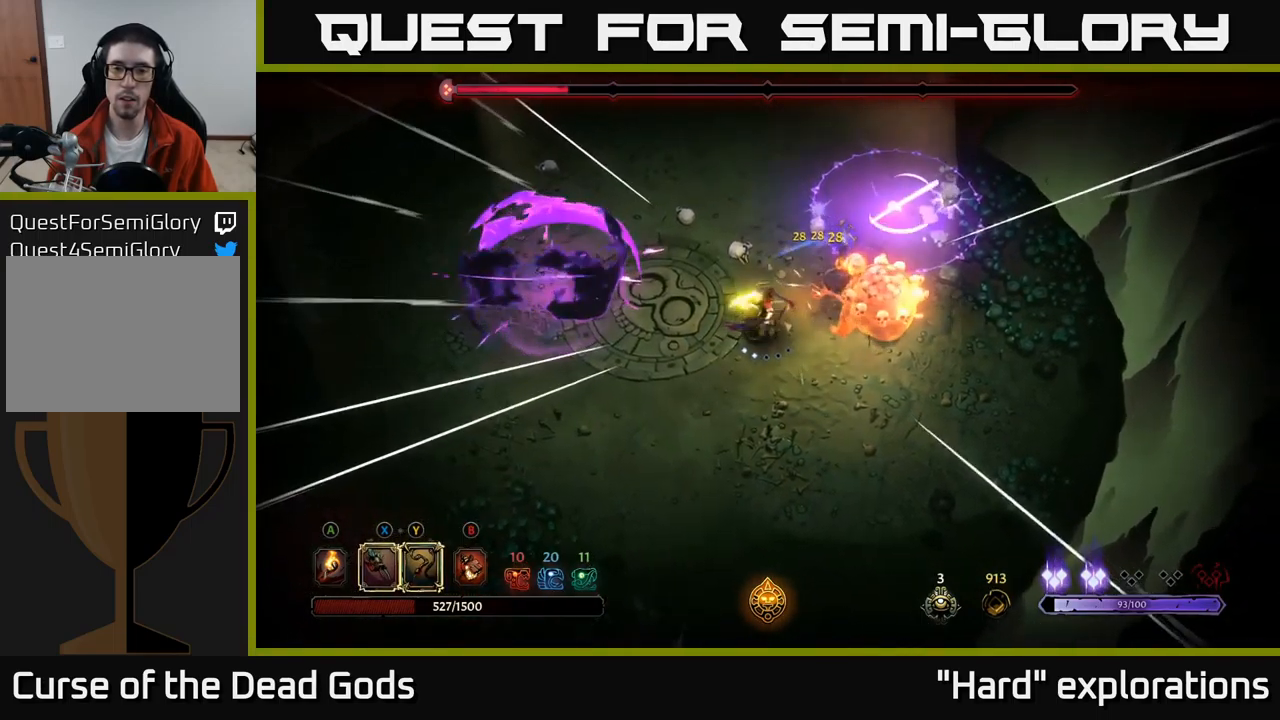
{"buttons": [], "left_stick": "up-right", "right_stick": "center", "events": [[17, "X", "up"], [183, "Y", "down"], [267, "Y", "up"]]}
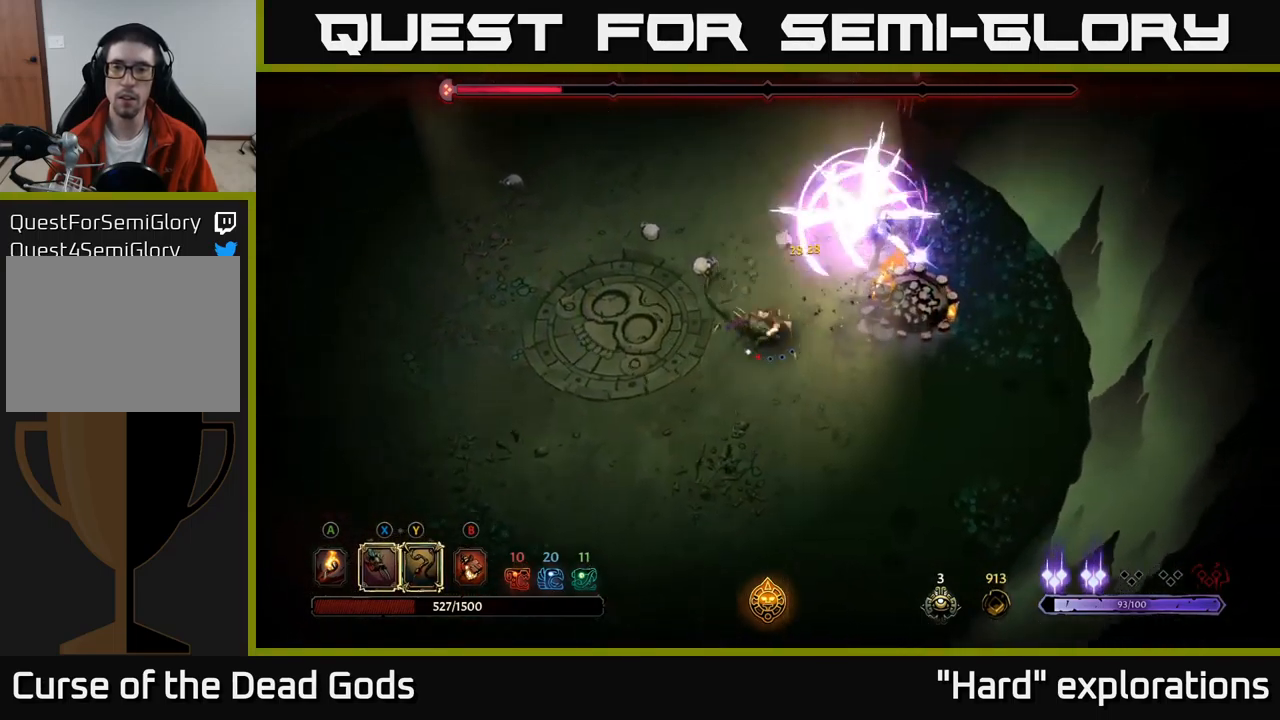
{"buttons": [], "left_stick": "down-left", "right_stick": "center", "events": [[317, "left_stick", "down-left"]]}
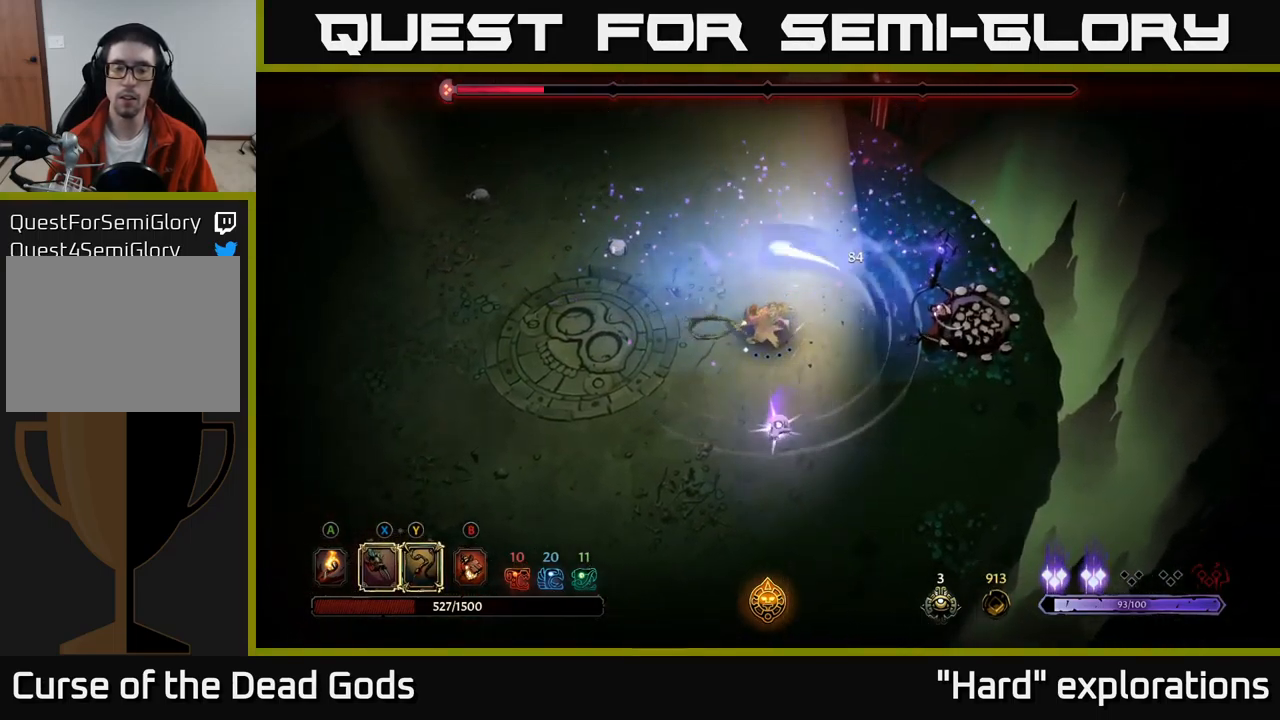
{"buttons": [], "left_stick": "left", "right_stick": "center", "events": [[250, "left_stick", "left"]]}
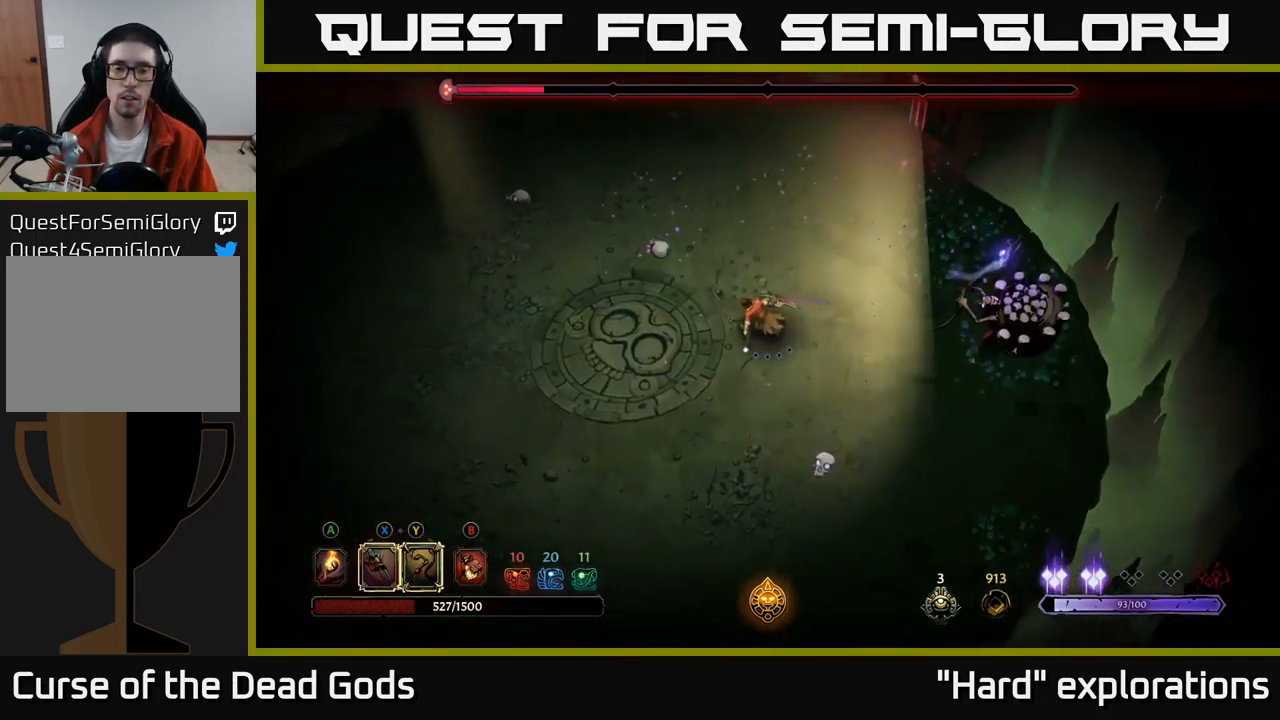
{"buttons": [], "left_stick": "left", "right_stick": "center", "events": []}
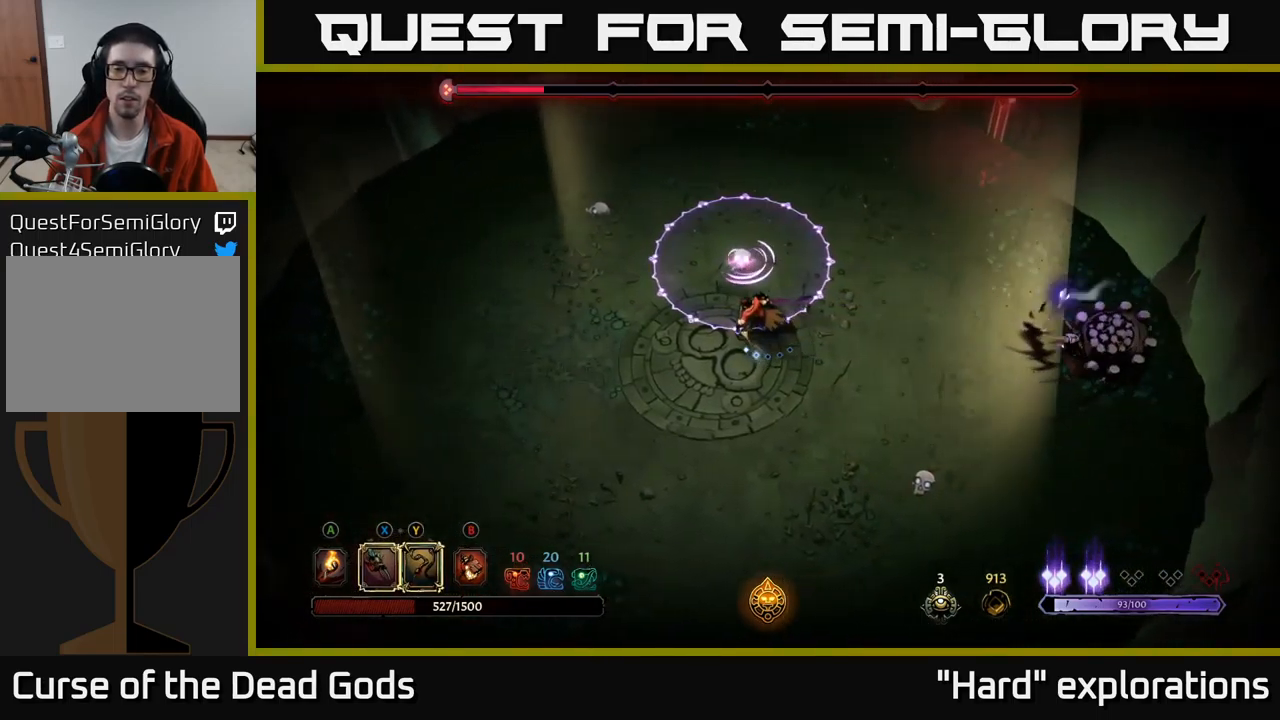
{"buttons": [], "left_stick": "down-left", "right_stick": "center", "events": [[334, "left_stick", "down-left"]]}
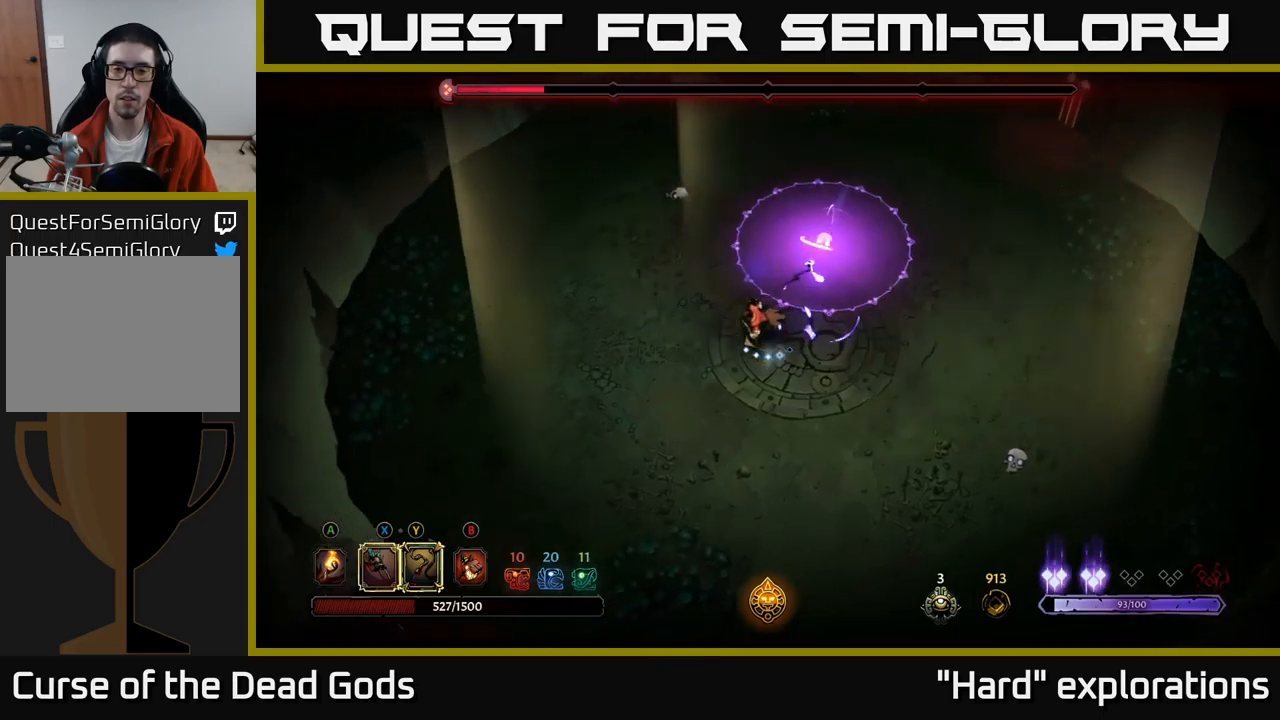
{"buttons": [], "left_stick": "up-right", "right_stick": "center", "events": [[17, "left_stick", "left"], [200, "B", "down"], [250, "B", "up"], [317, "B", "down"], [317, "left_stick", "up-right"], [384, "B", "up"]]}
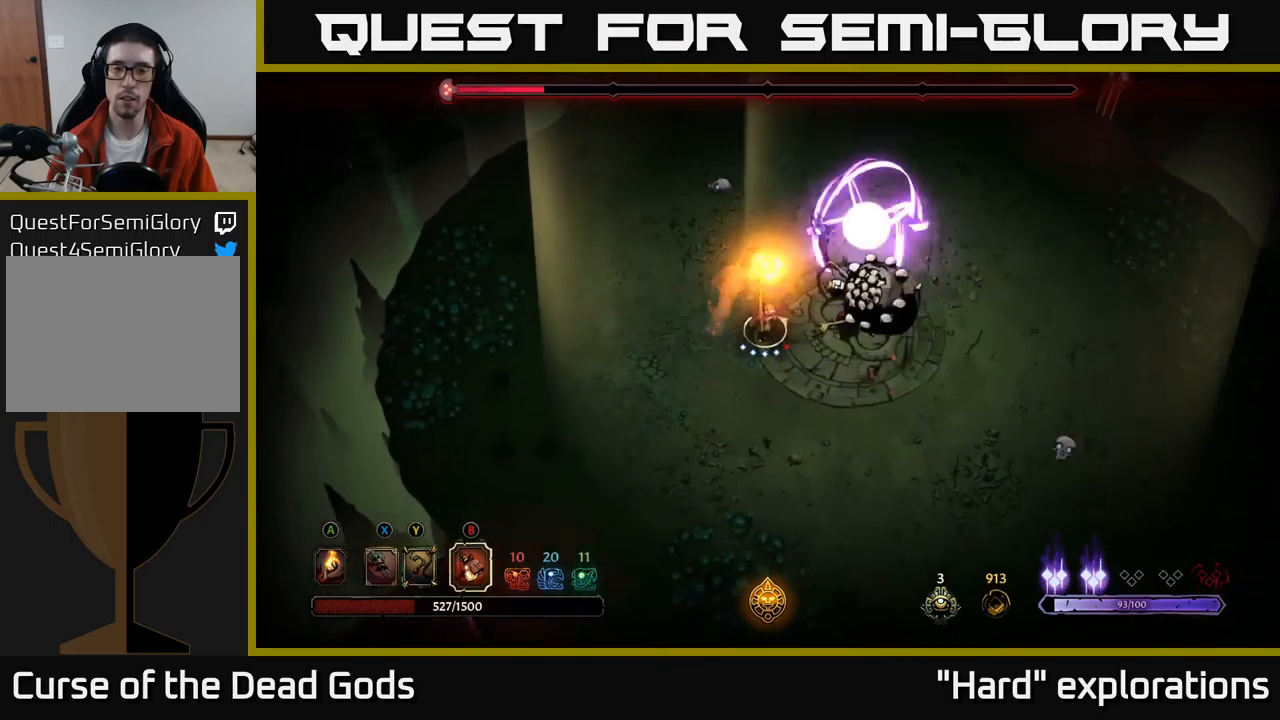
{"buttons": [], "left_stick": "center", "right_stick": "center", "events": [[17, "left_stick", "right"], [384, "left_stick", "center"]]}
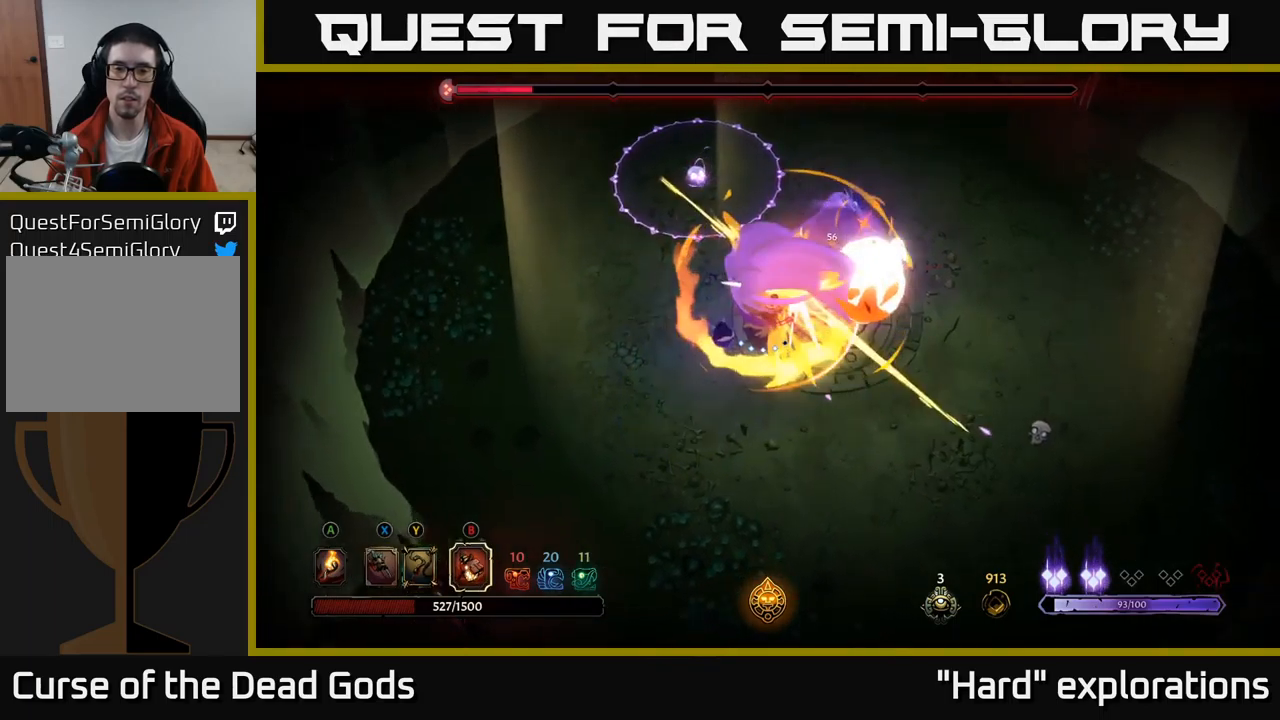
{"buttons": [], "left_stick": "down-left", "right_stick": "center", "events": [[50, "left_stick", "down-left"], [100, "R2", "down"], [200, "R2", "up"], [250, "R2", "down"], [334, "R2", "up"], [384, "R2", "down"], [467, "R2", "up"]]}
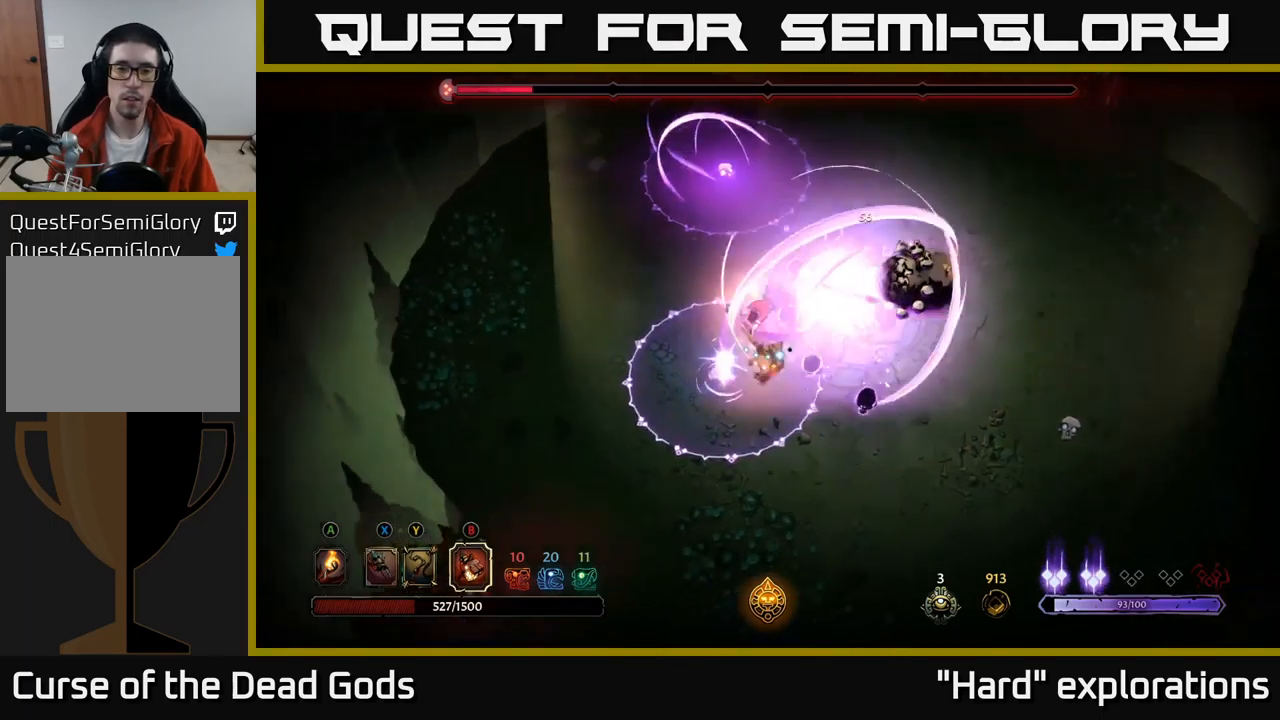
{"buttons": ["R2"], "left_stick": "left", "right_stick": "center", "events": [[34, "R2", "down"], [117, "R2", "up"], [167, "left_stick", "left"], [184, "R2", "down"], [267, "R2", "up"], [484, "R2", "down"]]}
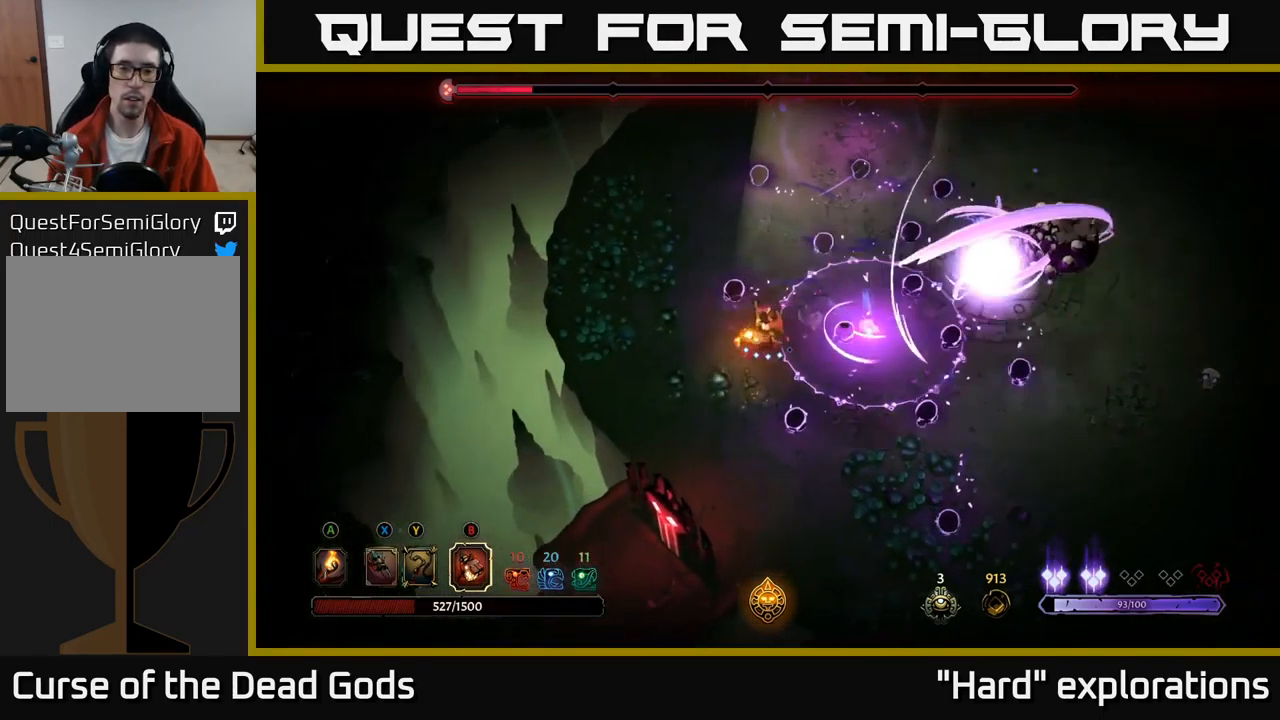
{"buttons": [], "left_stick": "down-left", "right_stick": "center", "events": [[84, "R2", "up"], [134, "R2", "down"], [234, "R2", "up"], [367, "left_stick", "down-left"]]}
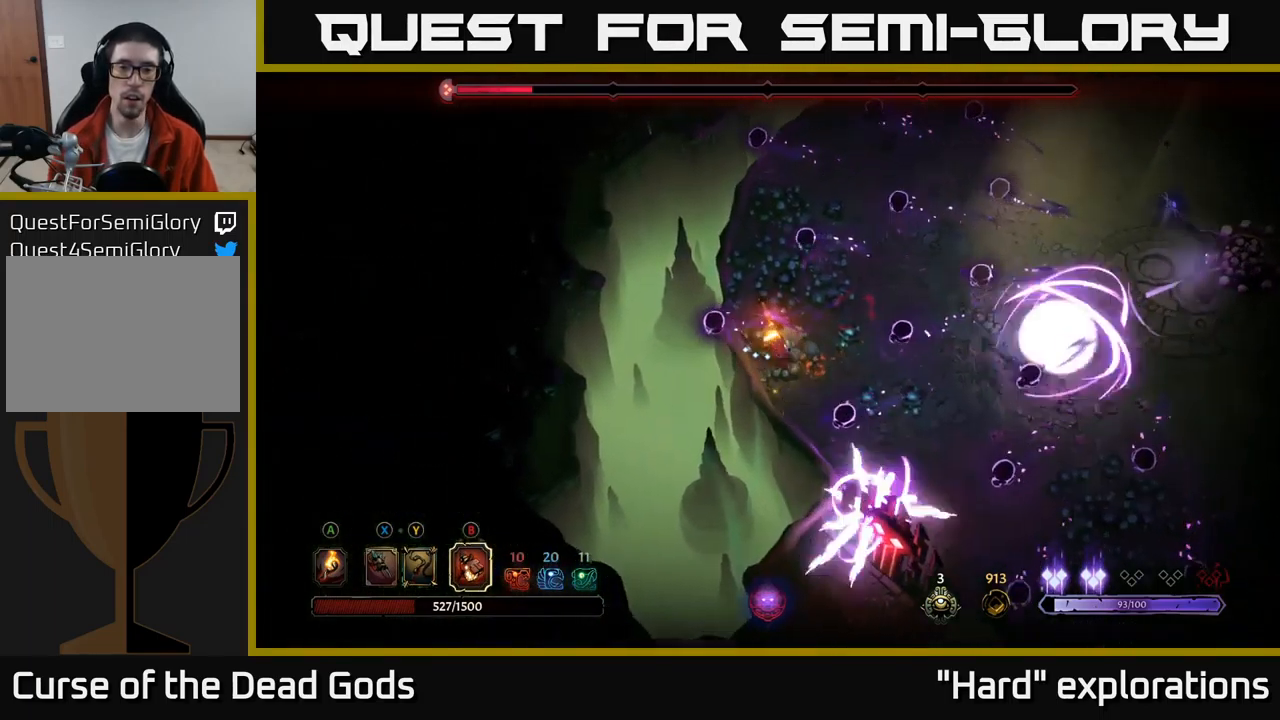
{"buttons": ["R2"], "left_stick": "right", "right_stick": "center", "events": [[100, "left_stick", "up-left"], [234, "left_stick", "up"], [467, "left_stick", "right"], [500, "R2", "down"]]}
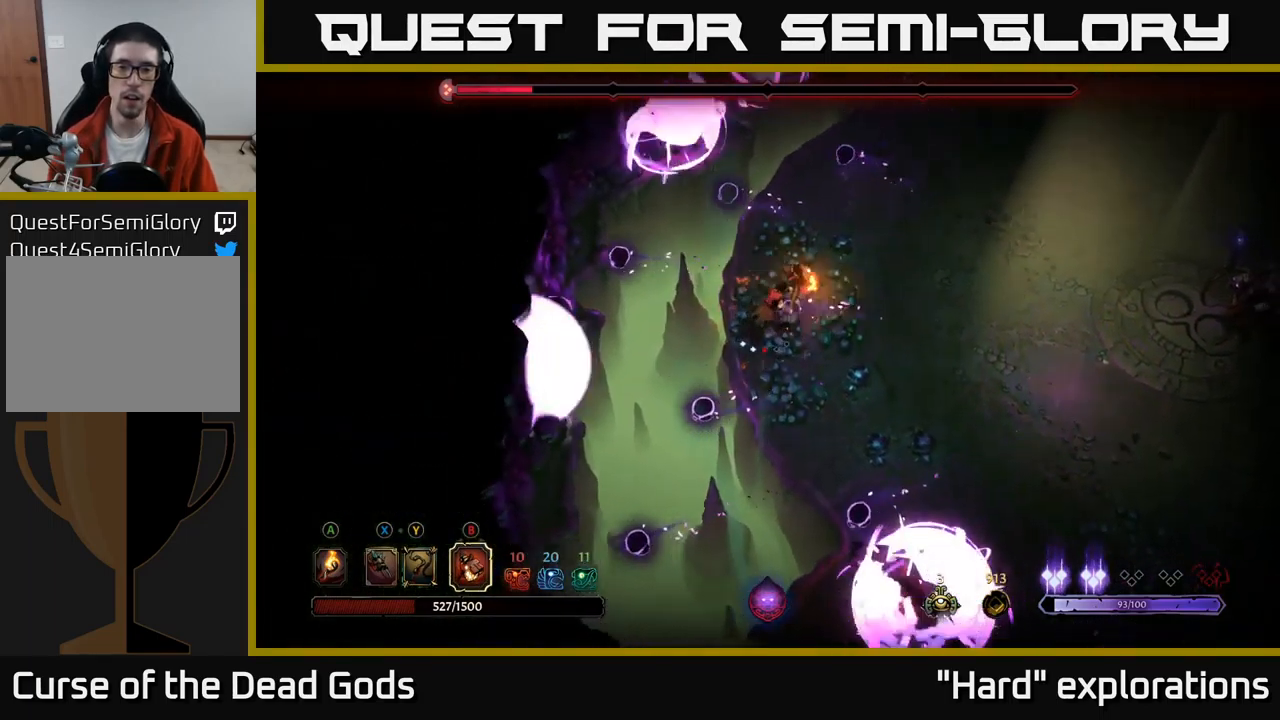
{"buttons": [], "left_stick": "up-right", "right_stick": "center", "events": [[150, "R2", "up"], [367, "left_stick", "up-right"]]}
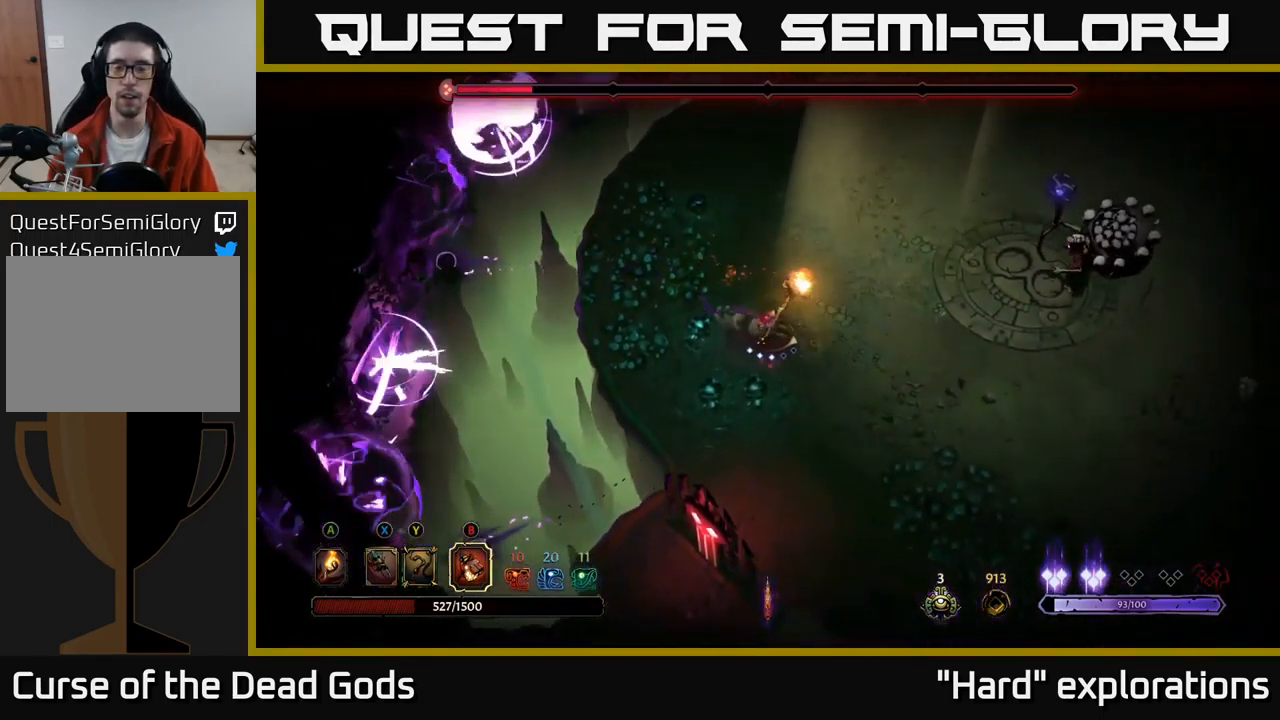
{"buttons": [], "left_stick": "right", "right_stick": "center", "events": [[200, "left_stick", "right"]]}
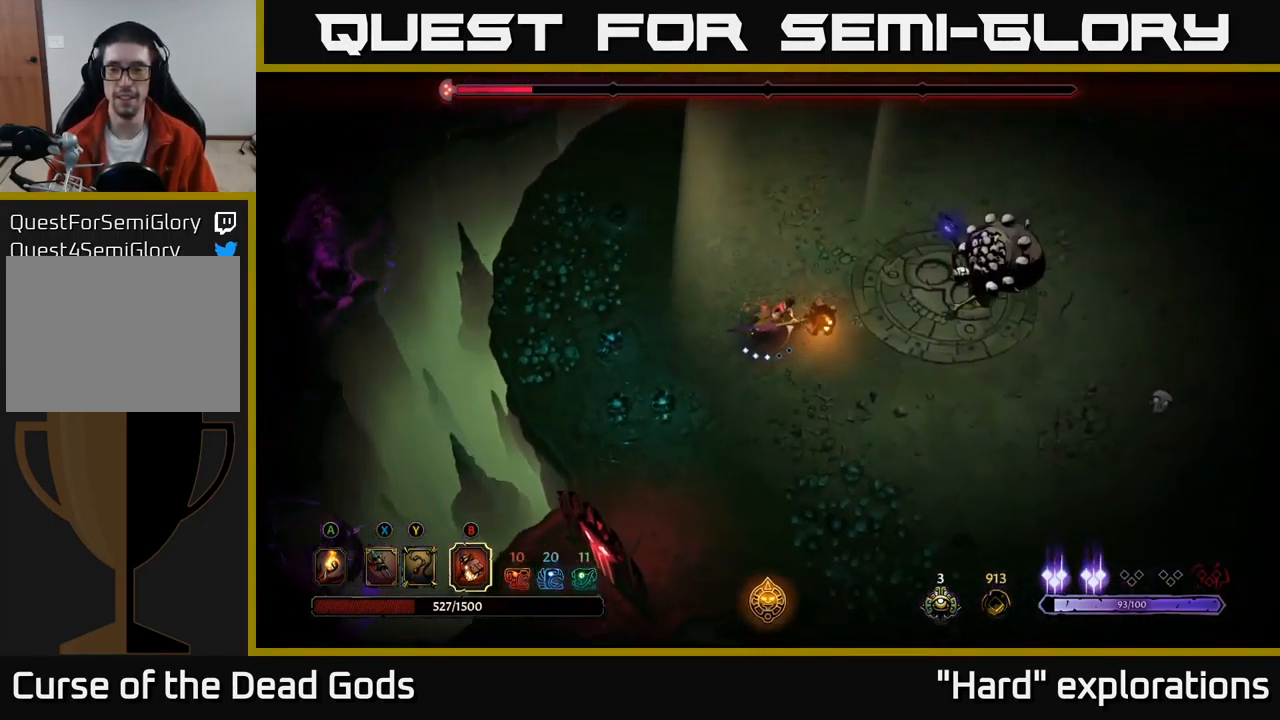
{"buttons": [], "left_stick": "right", "right_stick": "center", "events": []}
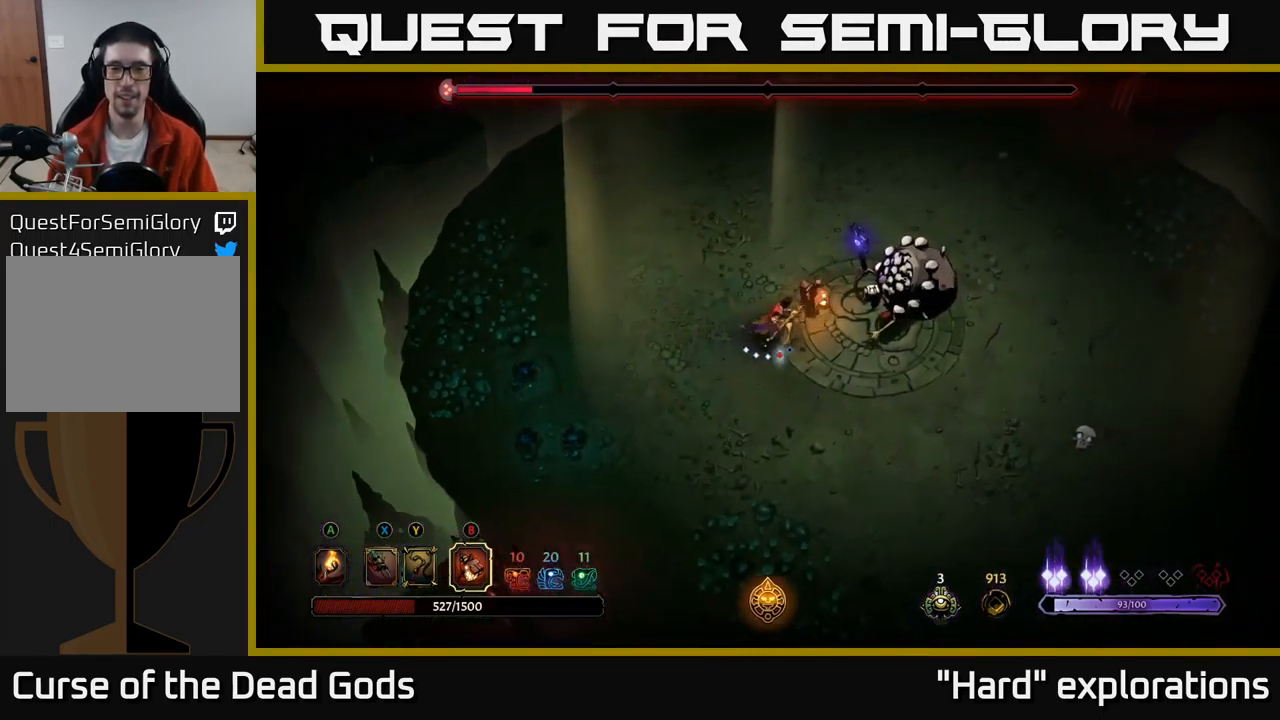
{"buttons": [], "left_stick": "center", "right_stick": "center", "events": [[17, "B", "down"], [100, "B", "up"], [400, "left_stick", "center"]]}
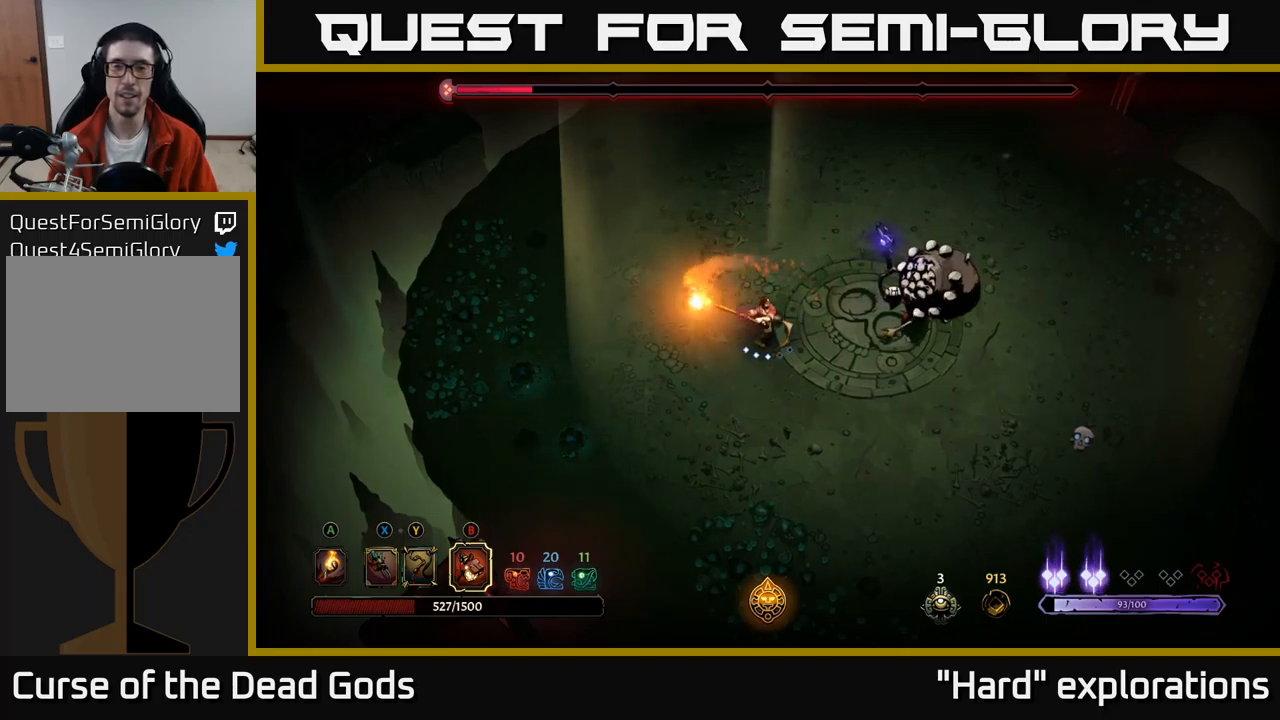
{"buttons": [], "left_stick": "right", "right_stick": "center", "events": [[33, "left_stick", "right"], [283, "B", "down"], [366, "B", "up"]]}
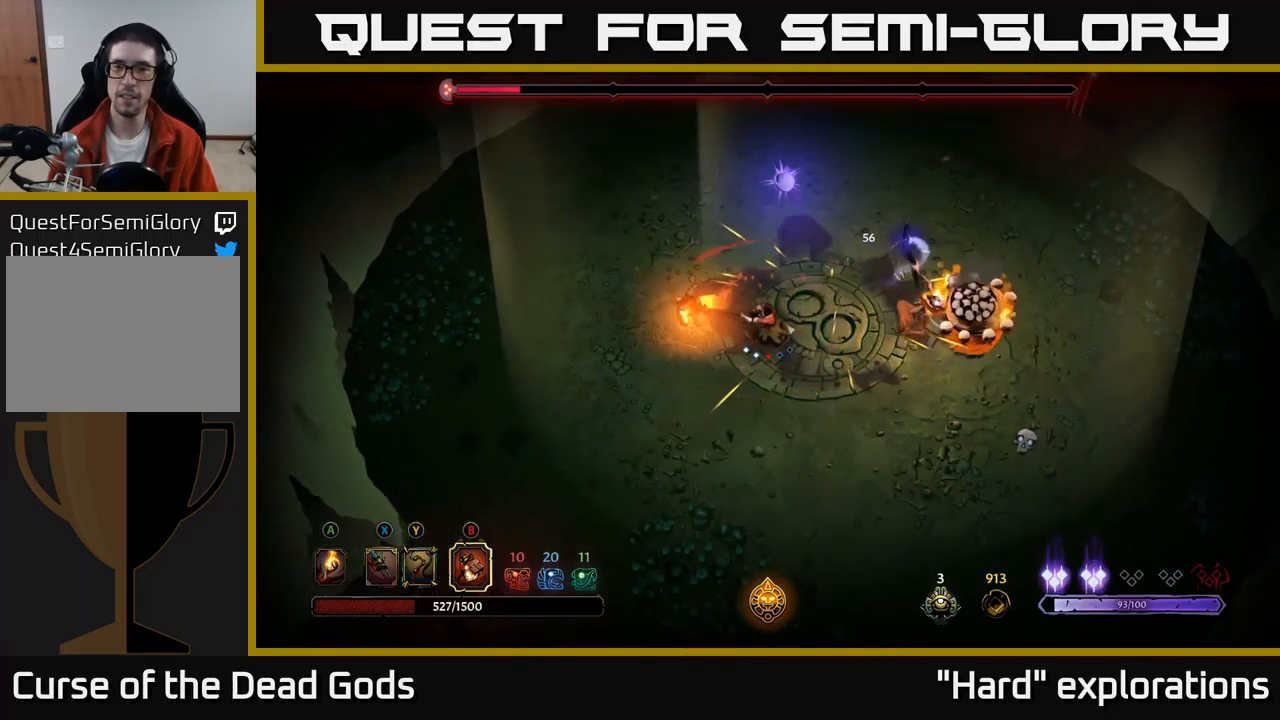
{"buttons": [], "left_stick": "right", "right_stick": "center", "events": []}
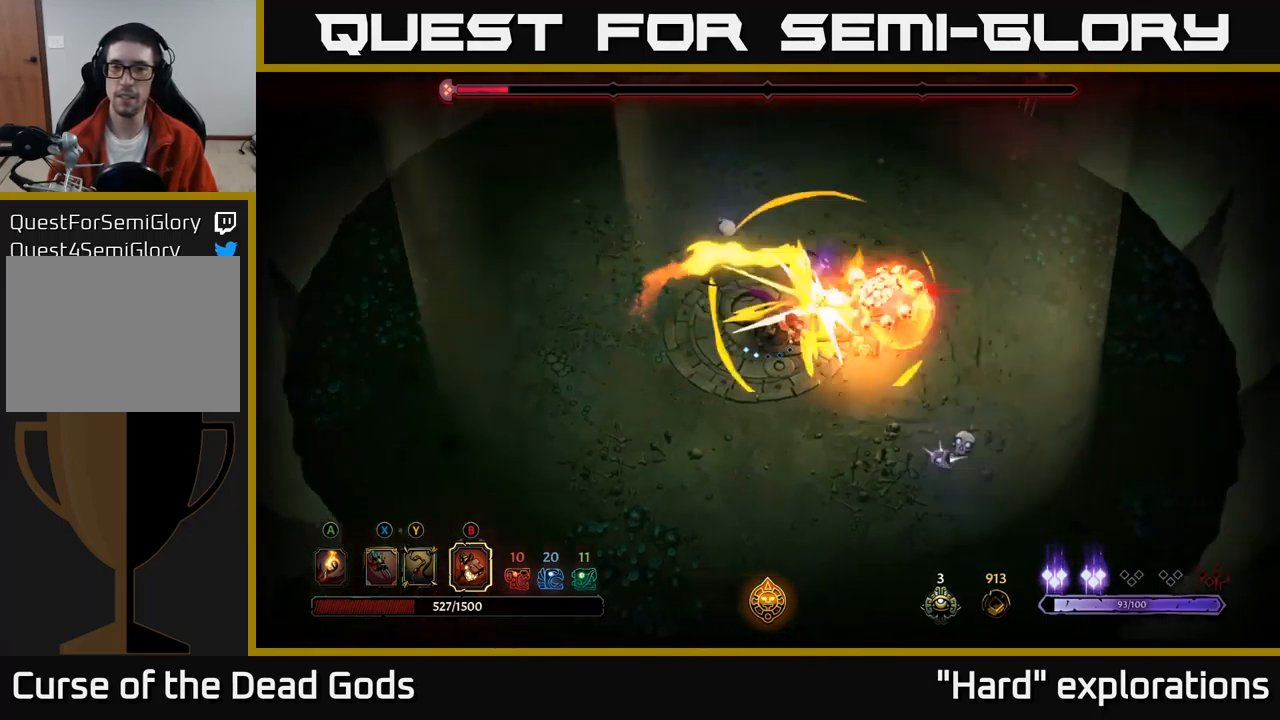
{"buttons": [], "left_stick": "right", "right_stick": "center", "events": [[133, "B", "down"], [233, "B", "up"]]}
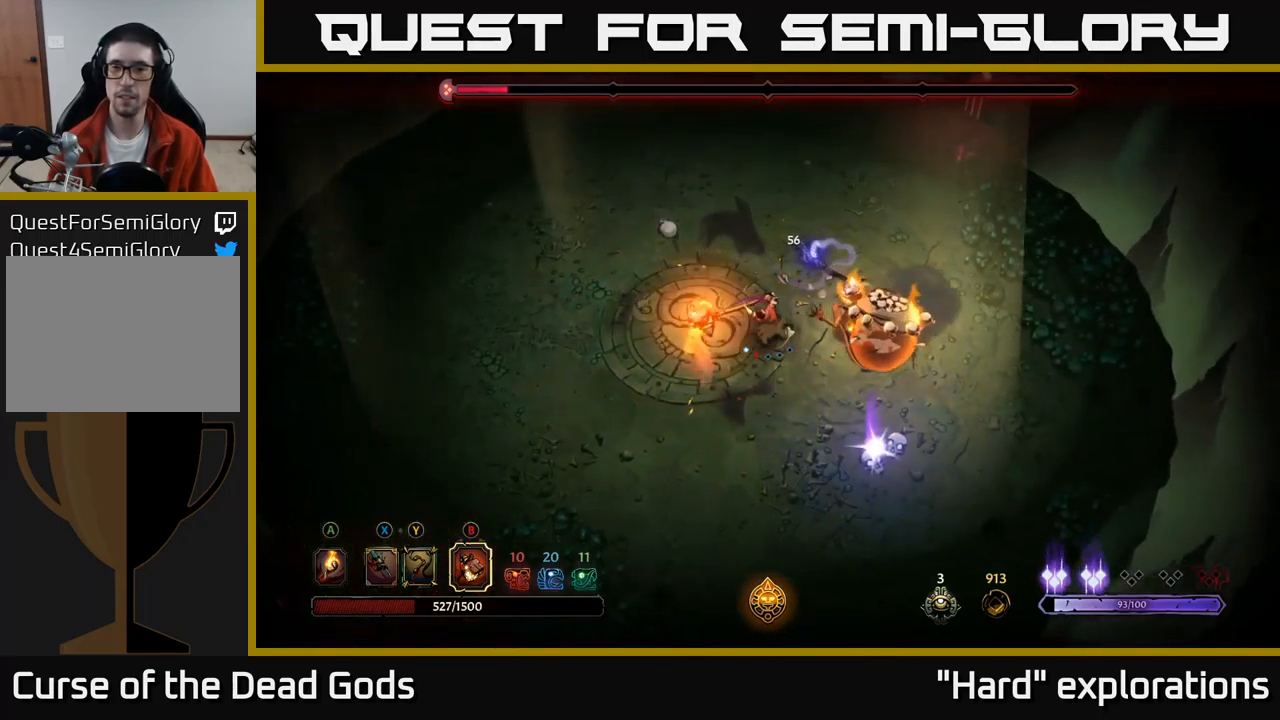
{"buttons": [], "left_stick": "right", "right_stick": "center", "events": []}
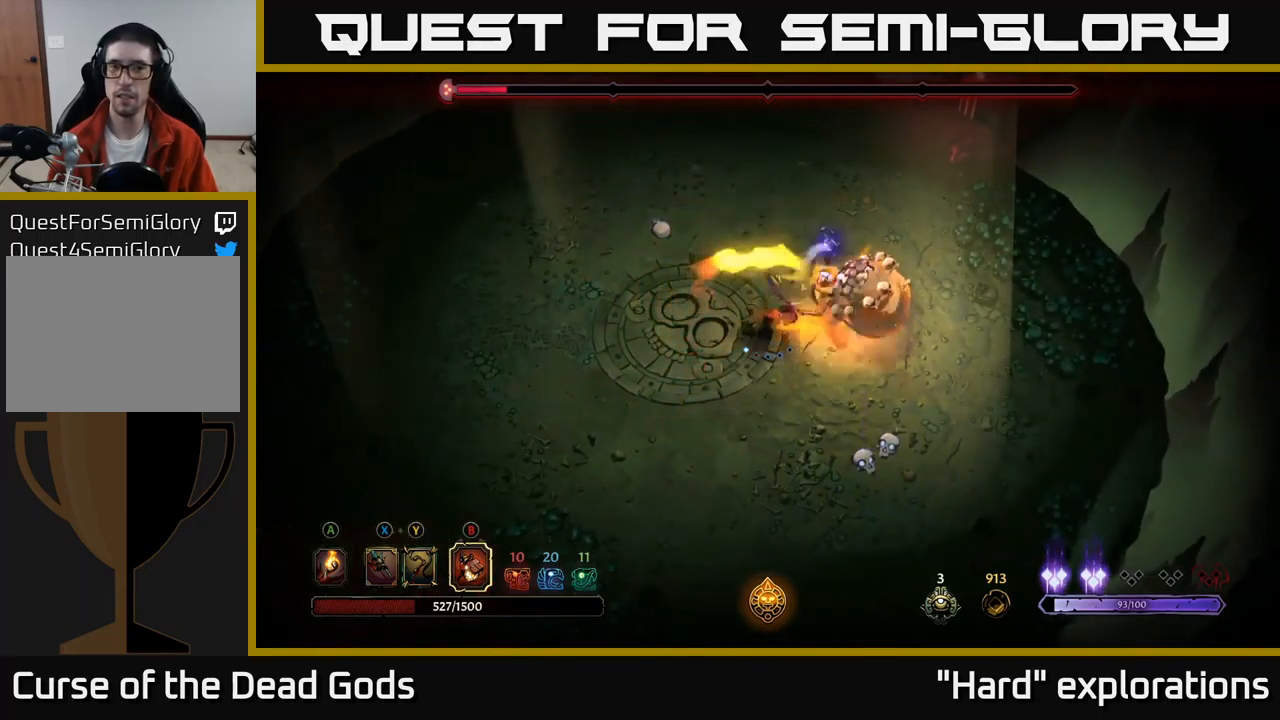
{"buttons": [], "left_stick": "up", "right_stick": "center", "events": [[66, "left_stick", "center"], [366, "left_stick", "up"]]}
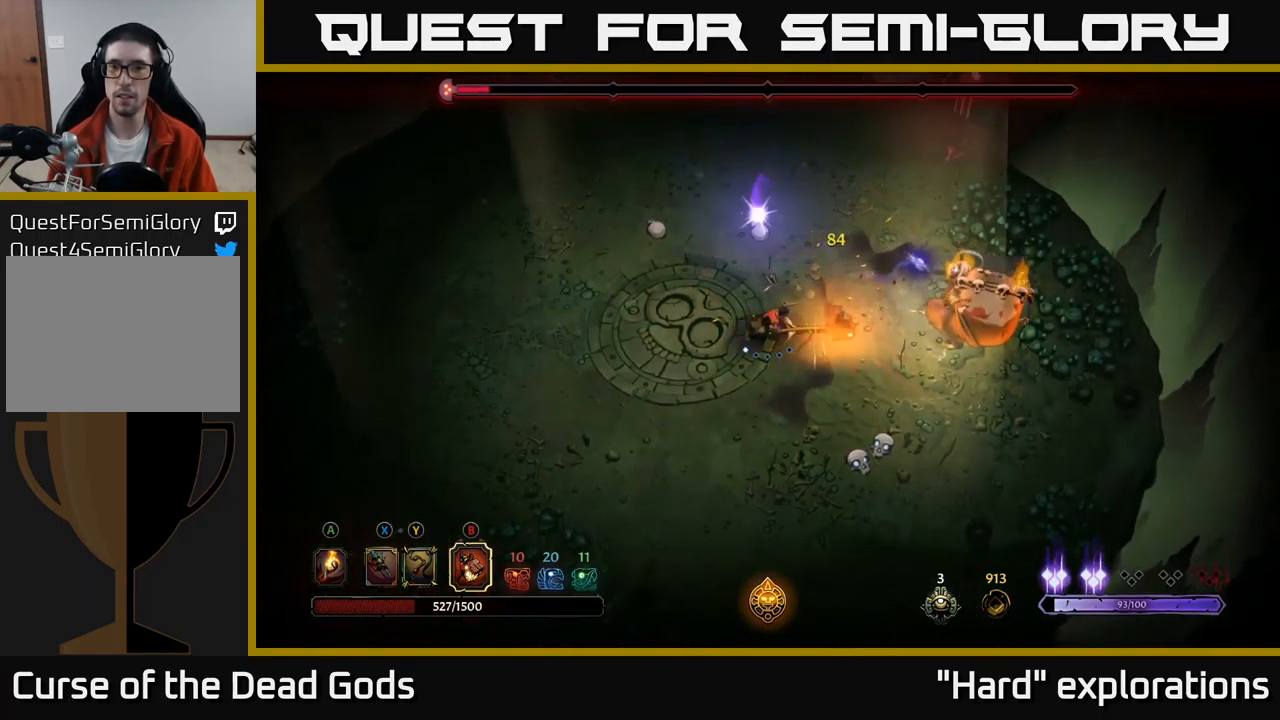
{"buttons": ["X"], "left_stick": "right", "right_stick": "center", "events": [[33, "X", "down"], [66, "left_stick", "right"], [116, "X", "up"], [266, "X", "down"], [366, "X", "up"], [466, "X", "down"]]}
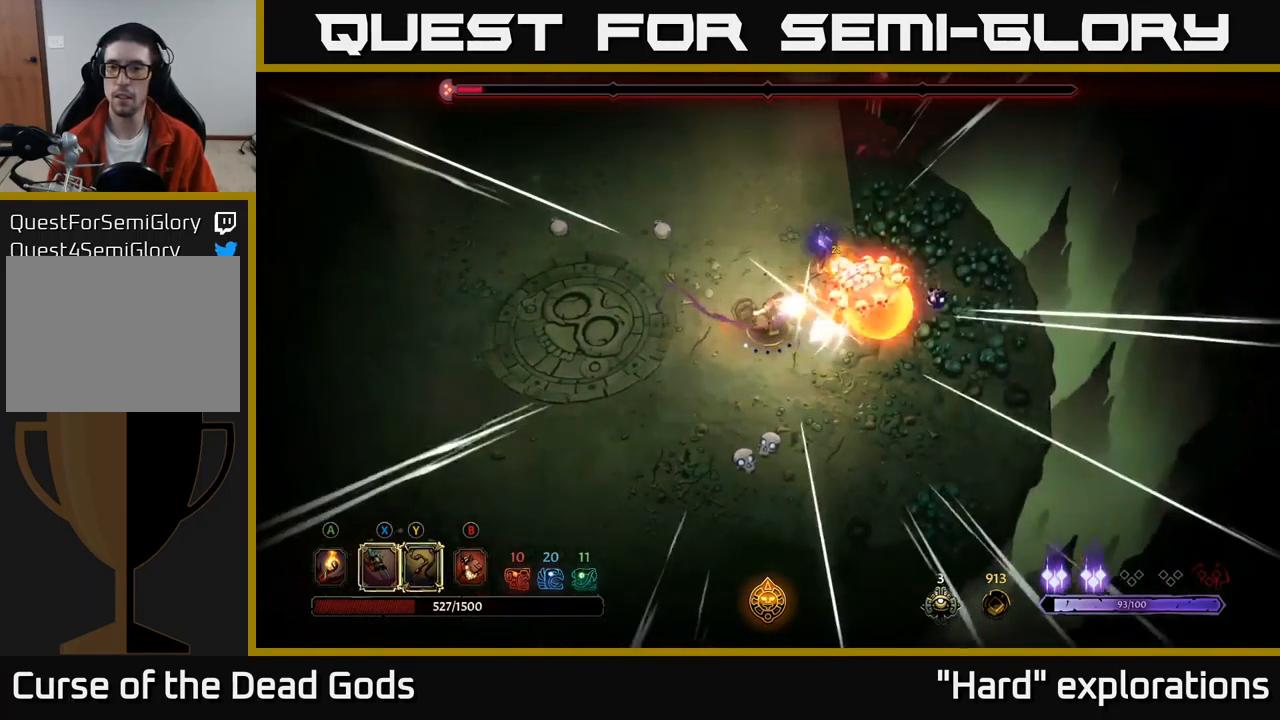
{"buttons": ["X"], "left_stick": "center", "right_stick": "center", "events": [[66, "X", "up"], [183, "X", "down"], [300, "X", "up"], [350, "left_stick", "center"], [400, "X", "down"]]}
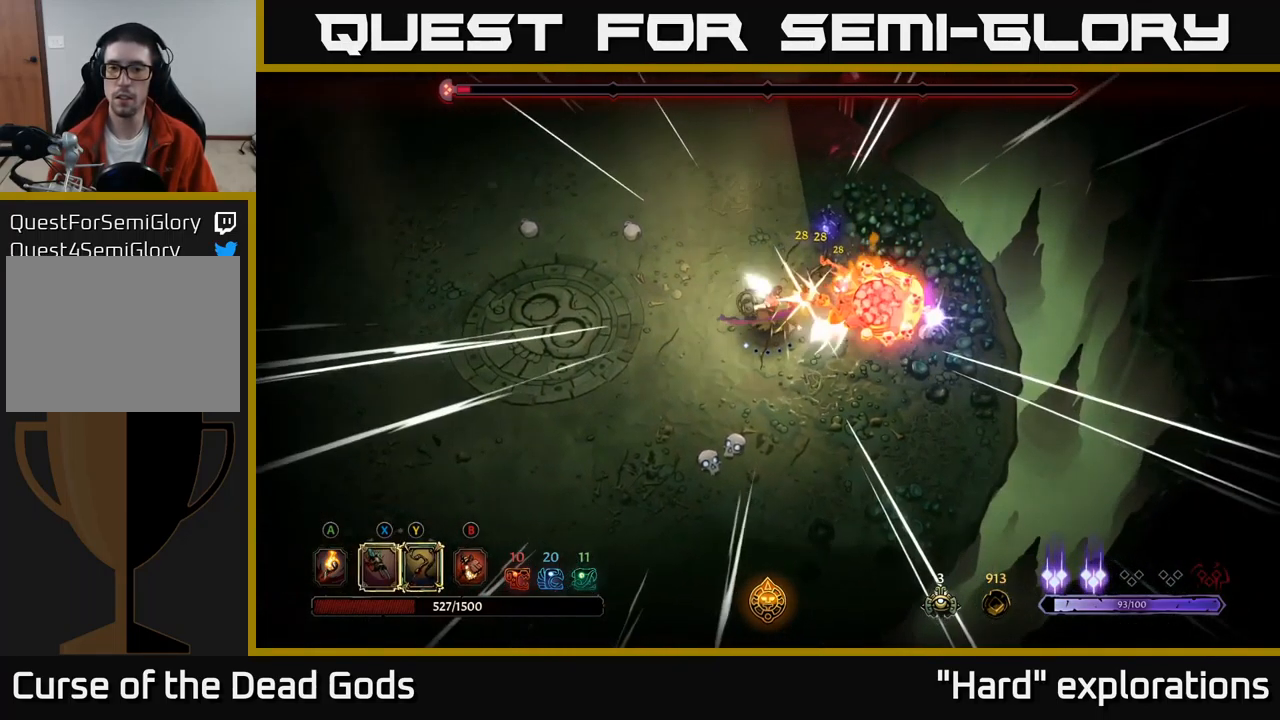
{"buttons": [], "left_stick": "center", "right_stick": "center", "events": [[33, "X", "up"], [66, "left_stick", "right"], [200, "Y", "down"], [283, "Y", "up"], [366, "left_stick", "center"]]}
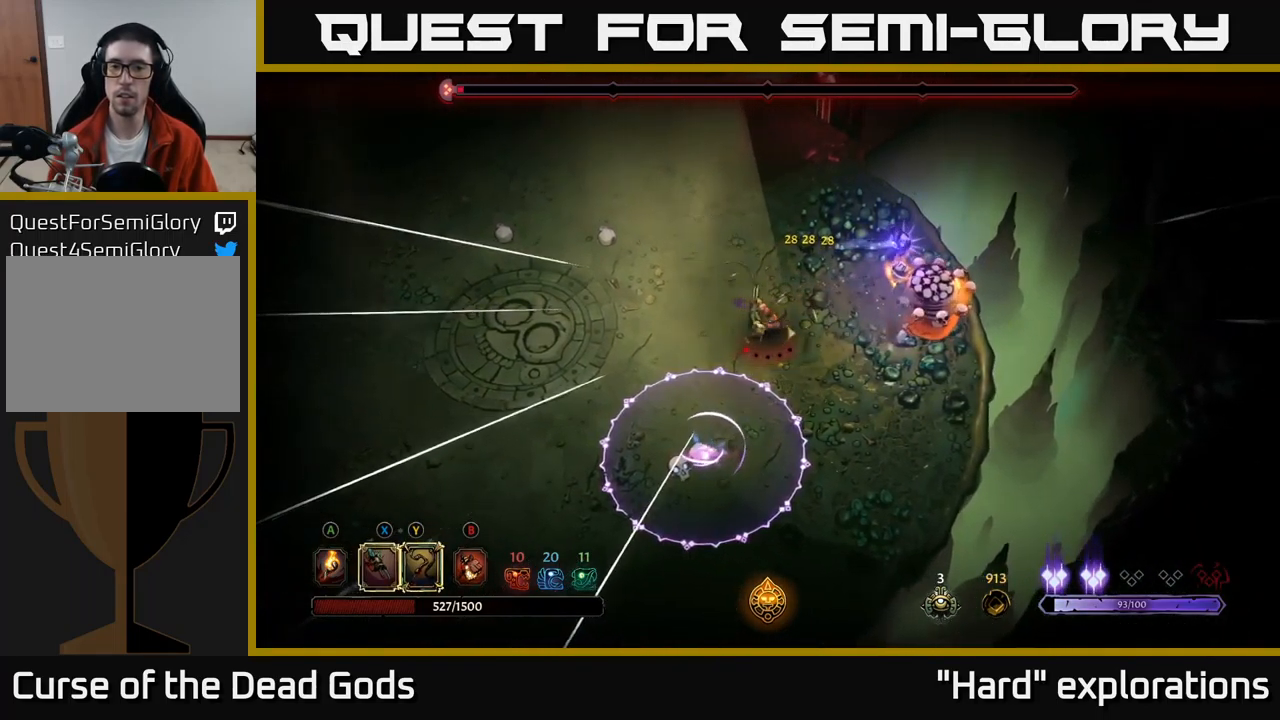
{"buttons": [], "left_stick": "left", "right_stick": "center", "events": [[283, "left_stick", "left"]]}
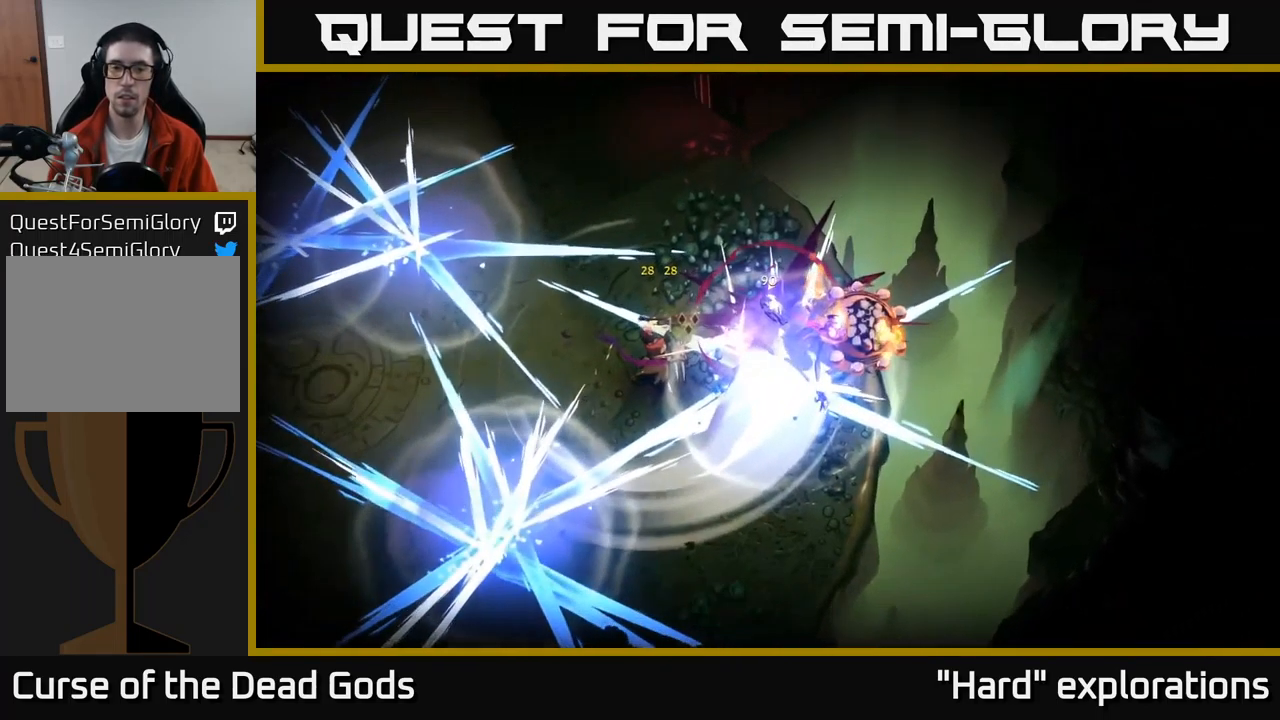
{"buttons": [], "left_stick": "center", "right_stick": "center", "events": [[317, "left_stick", "center"]]}